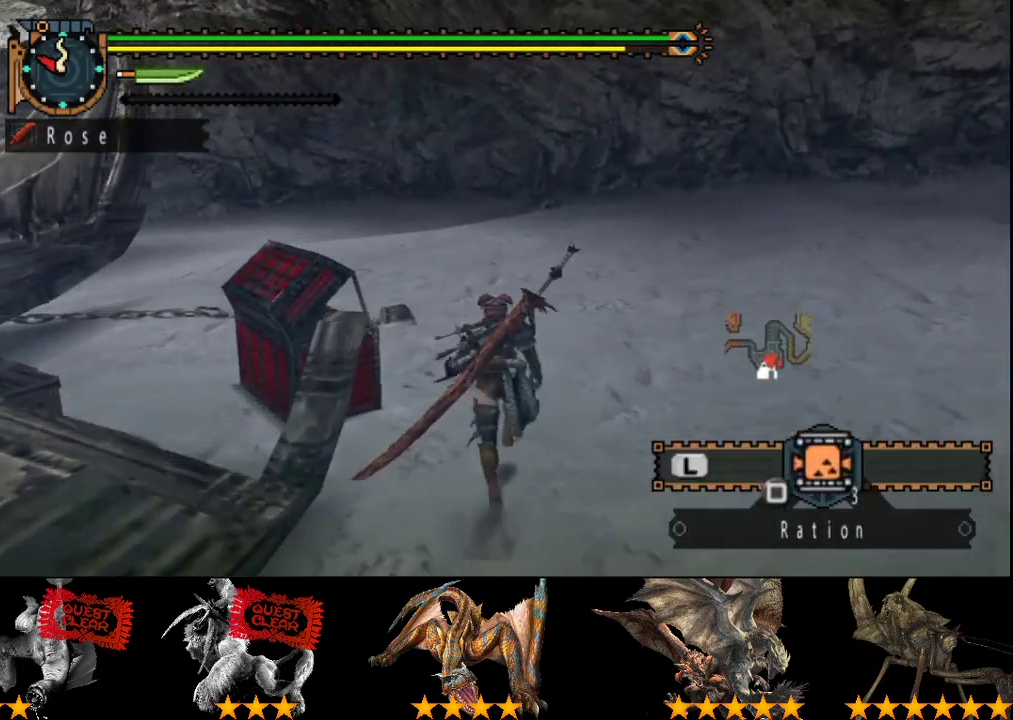
Gameplay with a controller (PlayStation layout); each line is a JSON object with the inputs held at the frame after it. "events" lists button and stick changes between this image and that frame as [ms after this image, input, new state], when the widget could be followed in between. Not read: L3 R3.
{"buttons": ["R2"], "left_stick": "up", "right_stick": "center", "events": []}
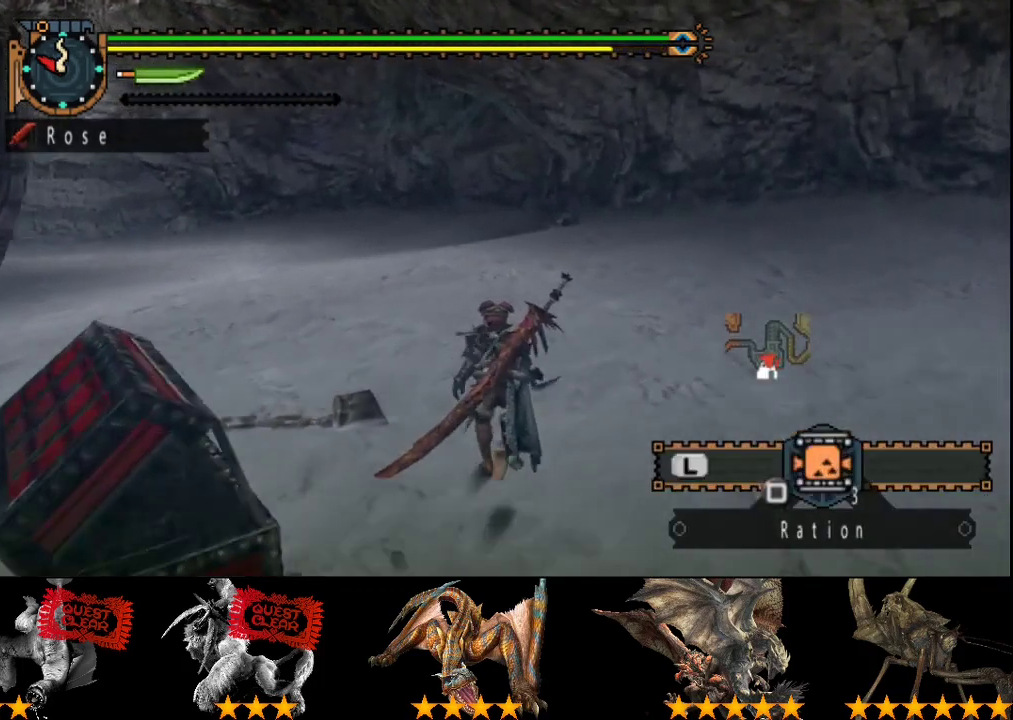
{"buttons": ["L2", "R2"], "left_stick": "up", "right_stick": "right", "events": [[33, "L2", "down"], [467, "right_stick", "right"]]}
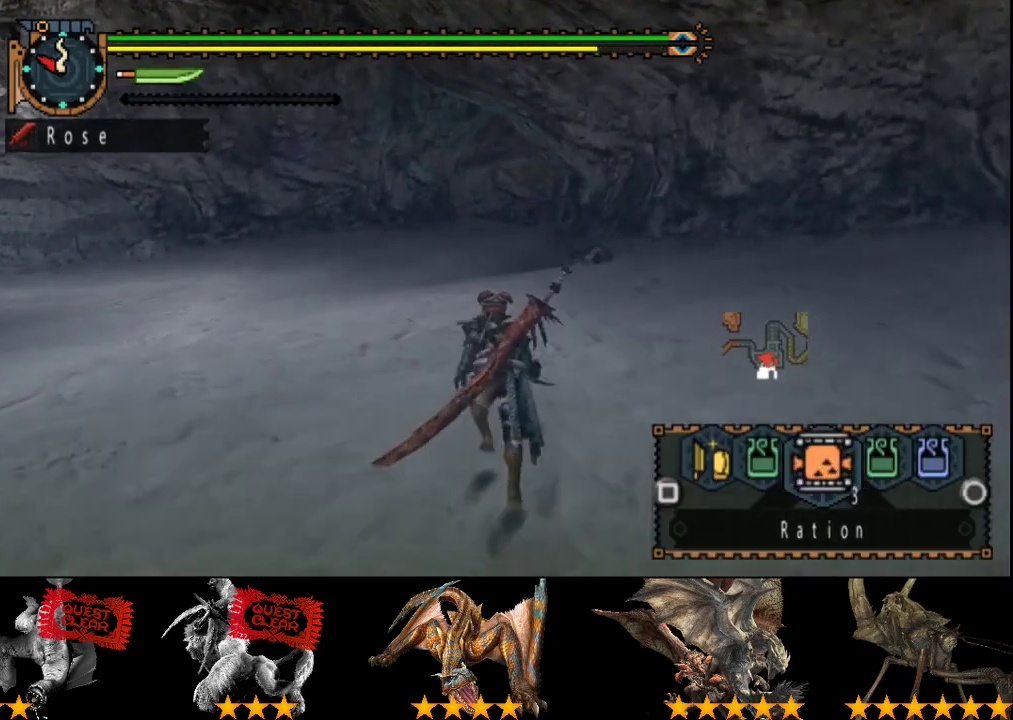
{"buttons": ["L2", "R2"], "left_stick": "up", "right_stick": "center", "events": [[67, "right_stick", "center"]]}
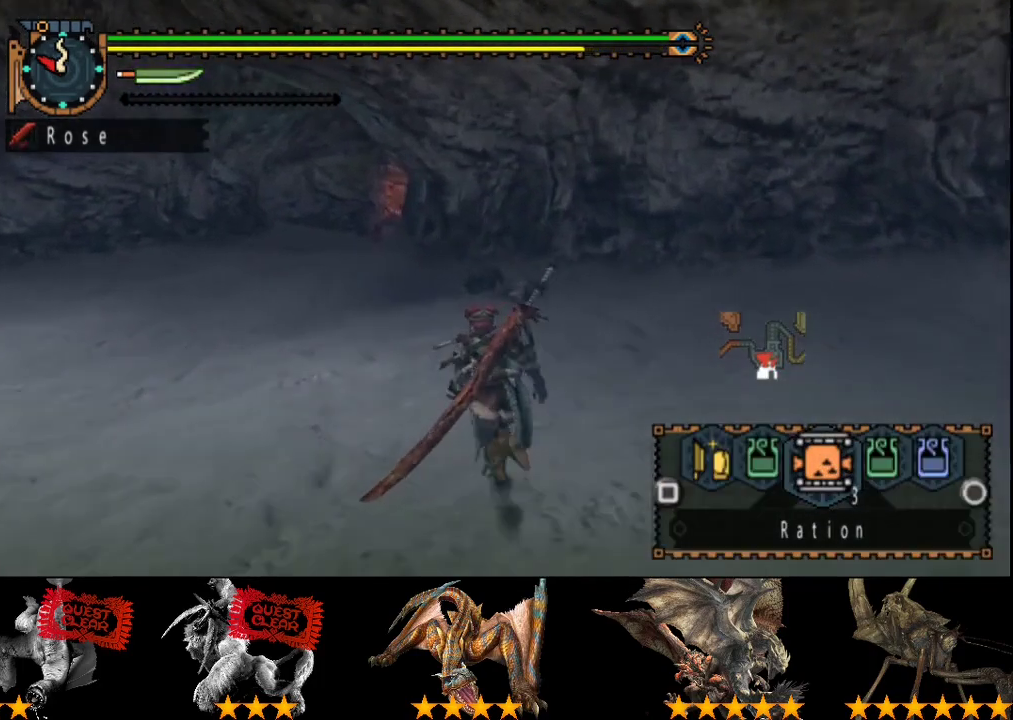
{"buttons": ["R2"], "left_stick": "up-left", "right_stick": "center", "events": [[117, "L2", "up"], [483, "left_stick", "up-left"]]}
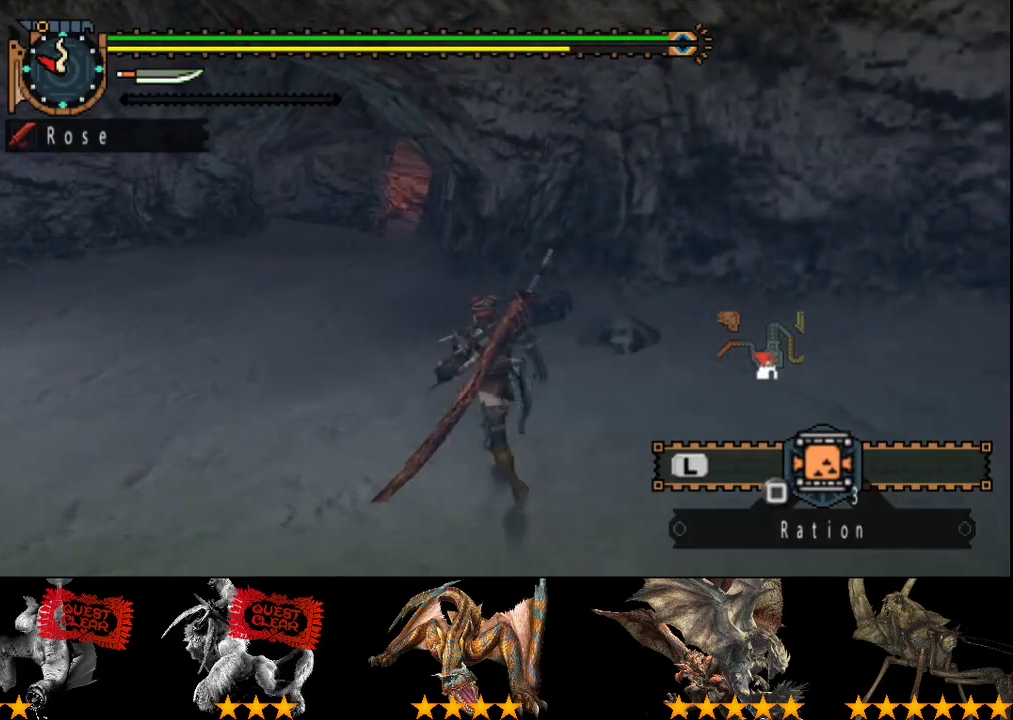
{"buttons": ["R2"], "left_stick": "up-left", "right_stick": "center", "events": []}
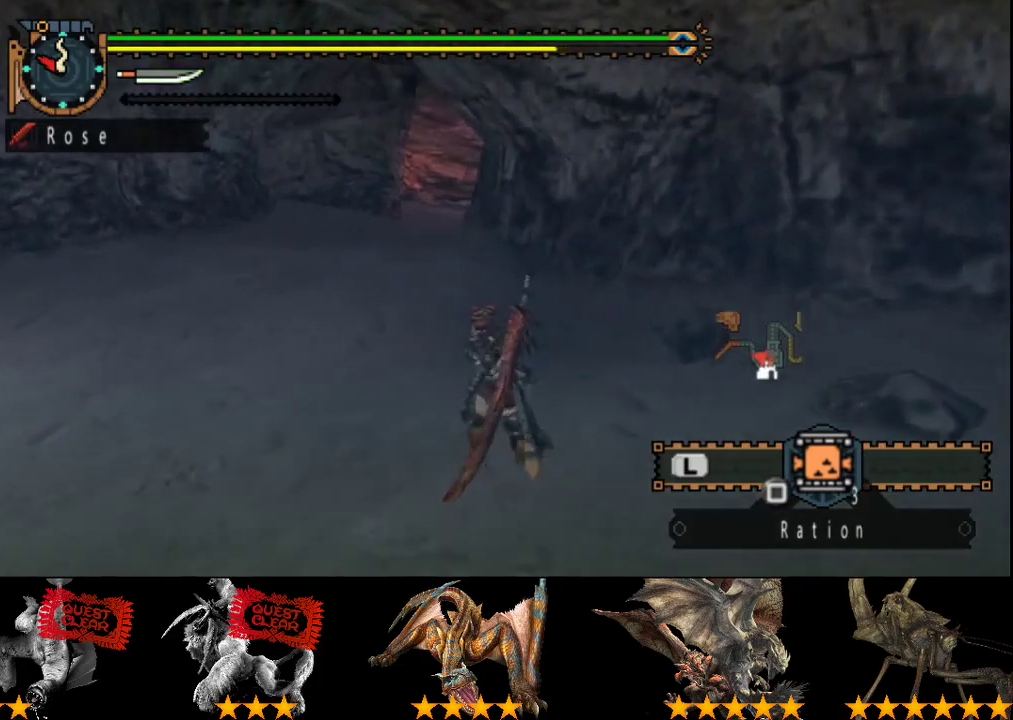
{"buttons": ["R2"], "left_stick": "up-left", "right_stick": "center", "events": []}
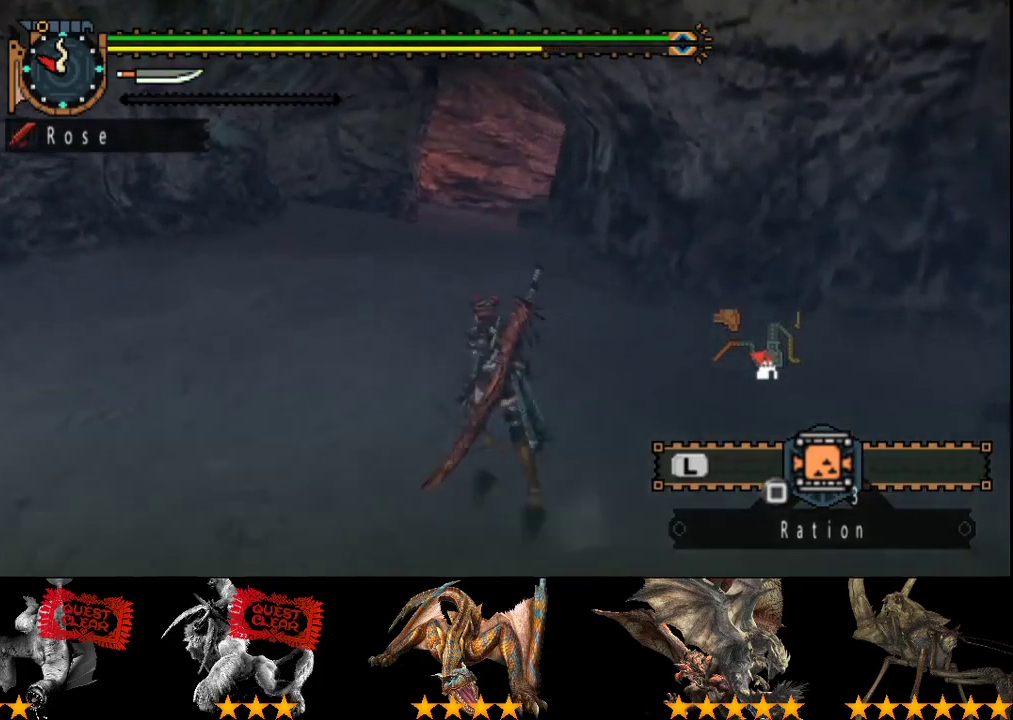
{"buttons": ["R2"], "left_stick": "up", "right_stick": "center", "events": [[433, "left_stick", "up"]]}
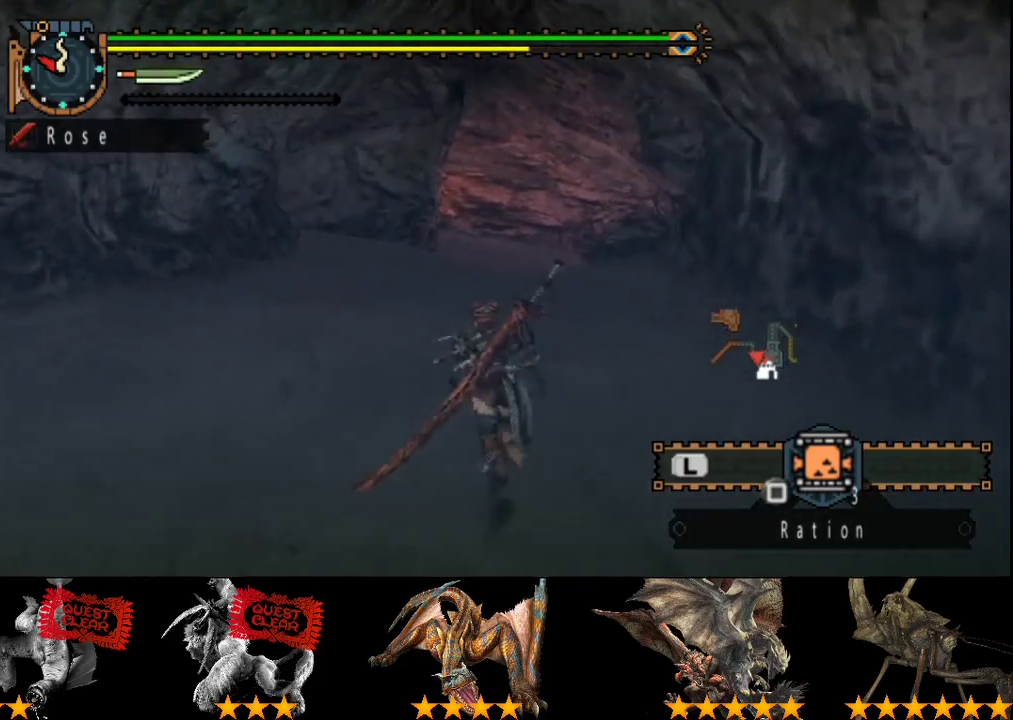
{"buttons": ["R2"], "left_stick": "up", "right_stick": "center", "events": []}
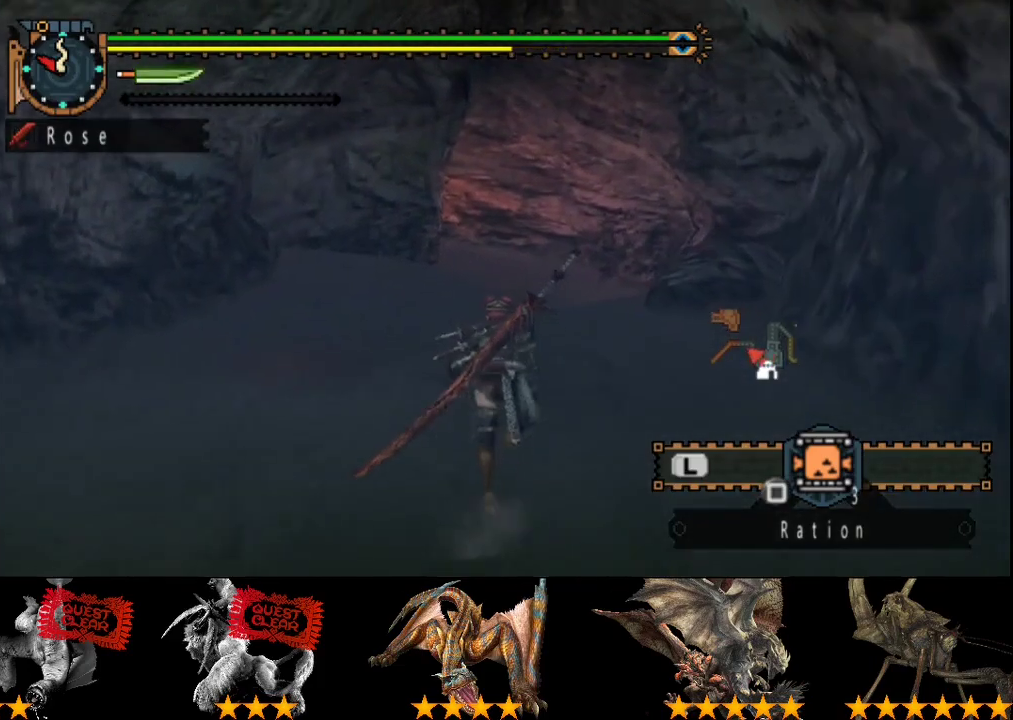
{"buttons": ["R2"], "left_stick": "up", "right_stick": "center", "events": [[250, "SQUARE", "down"], [367, "SQUARE", "up"]]}
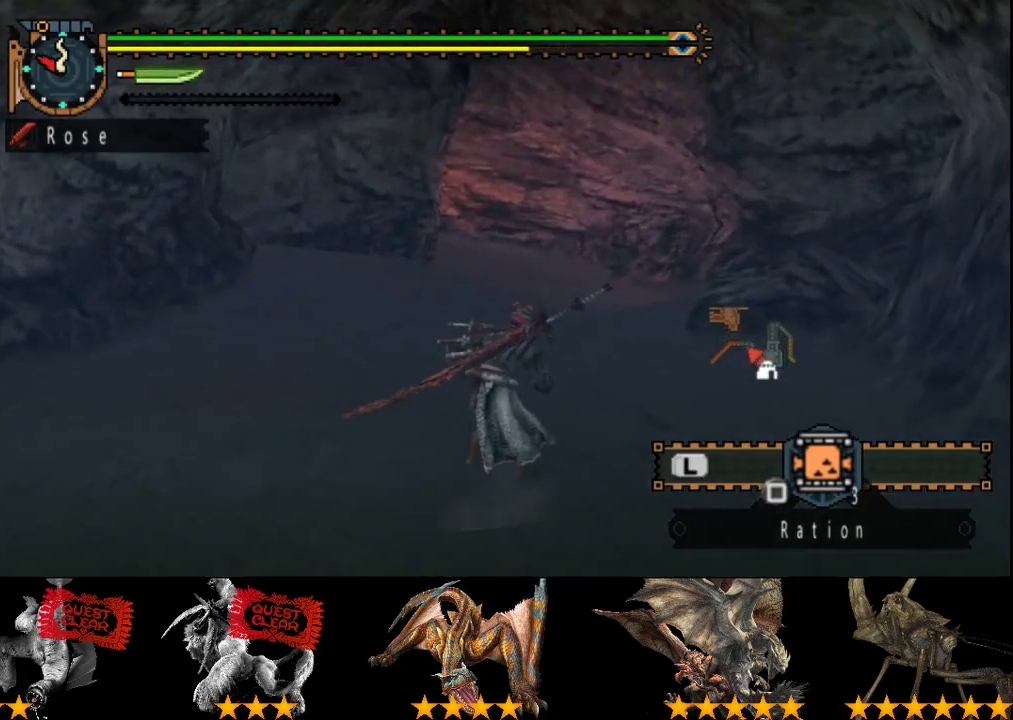
{"buttons": ["L2", "R2"], "left_stick": "up", "right_stick": "center", "events": [[33, "L2", "down"]]}
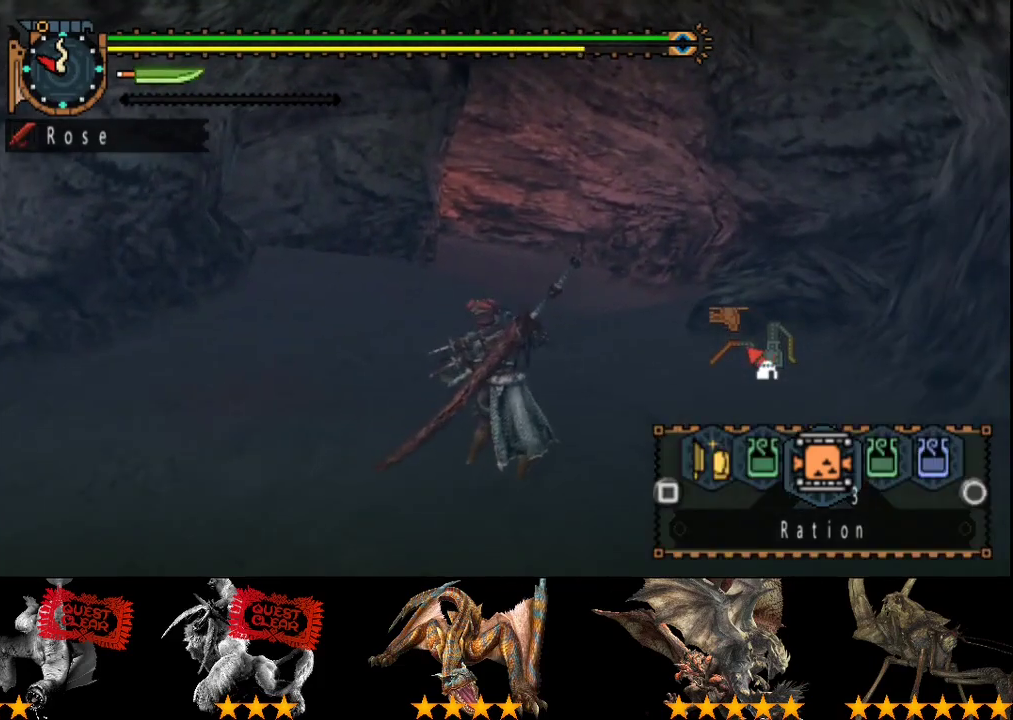
{"buttons": ["L2", "R2"], "left_stick": "center", "right_stick": "center", "events": [[100, "left_stick", "center"]]}
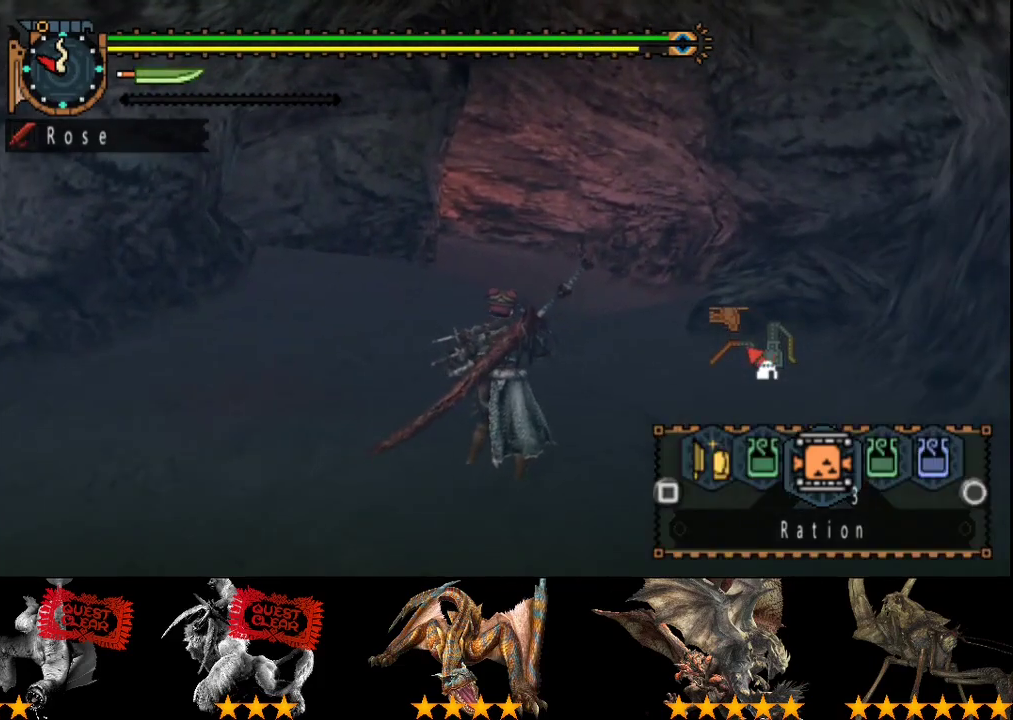
{"buttons": ["L2", "R2"], "left_stick": "center", "right_stick": "center", "events": []}
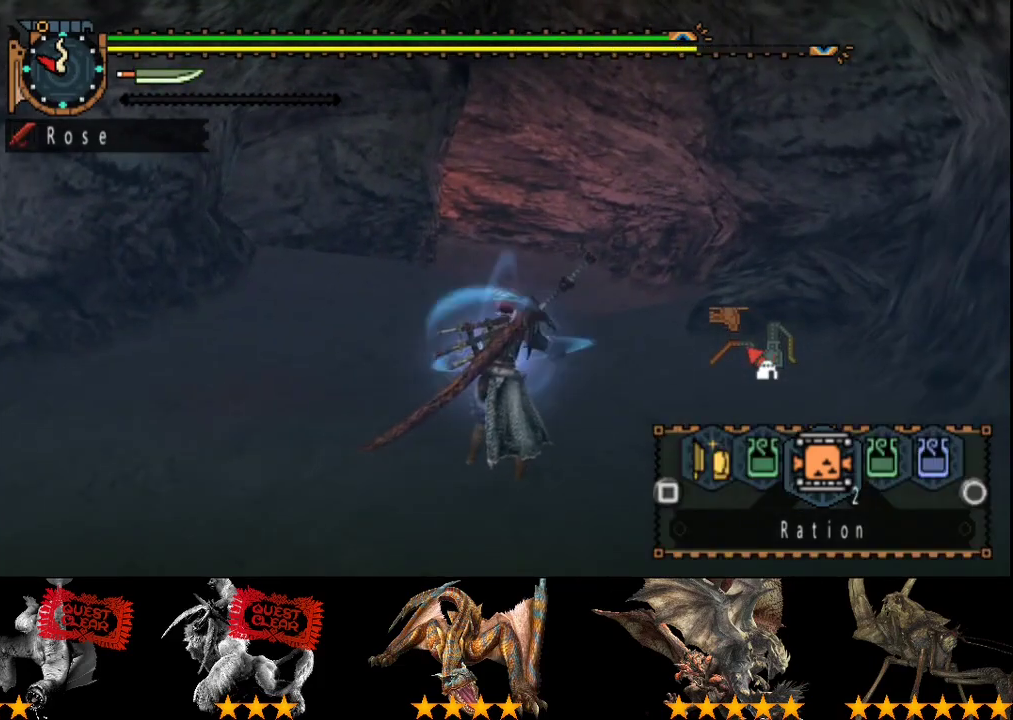
{"buttons": ["R2"], "left_stick": "center", "right_stick": "center", "events": [[483, "L2", "up"]]}
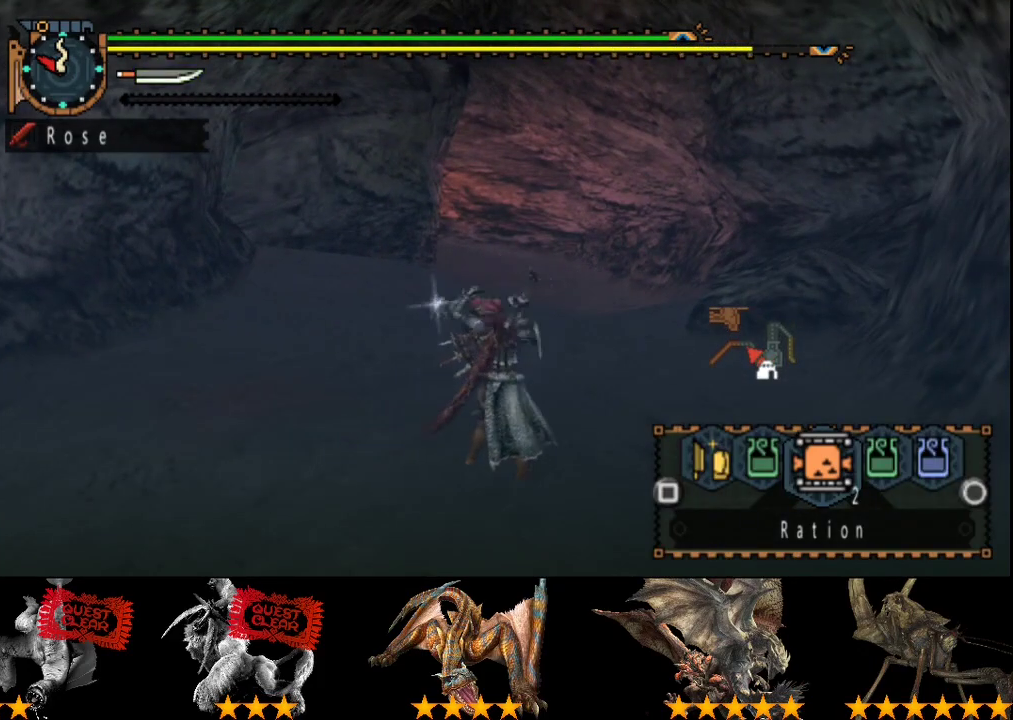
{"buttons": ["SQUARE", "R2"], "left_stick": "up", "right_stick": "center", "events": [[117, "left_stick", "up"], [283, "SQUARE", "down"], [383, "SQUARE", "up"], [450, "SQUARE", "down"]]}
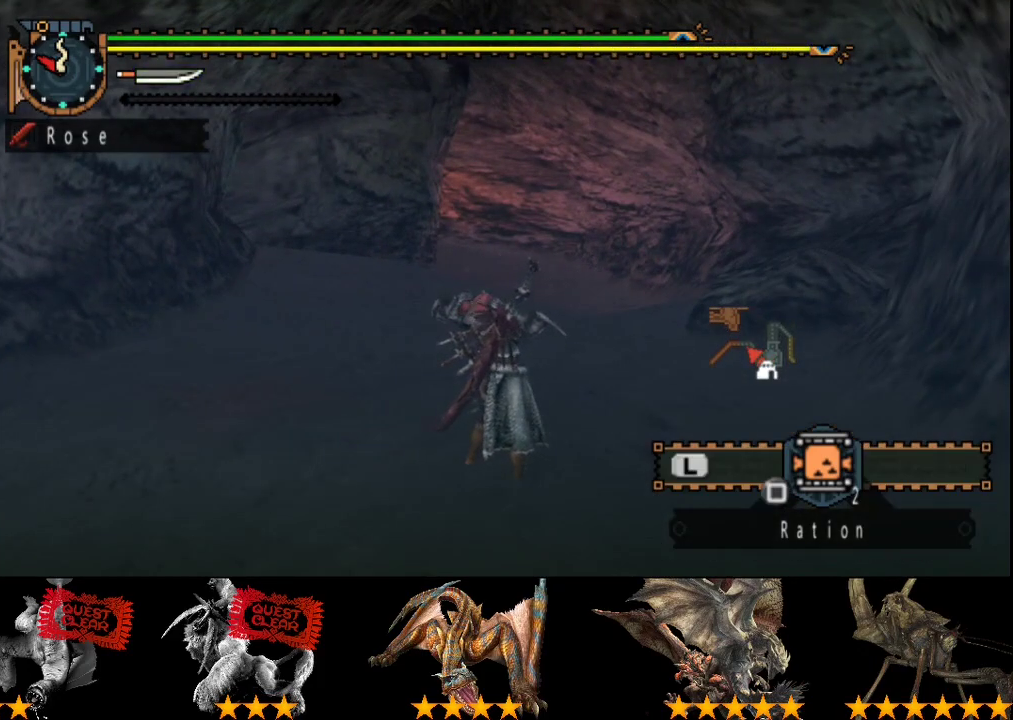
{"buttons": ["SQUARE", "R2"], "left_stick": "up", "right_stick": "center", "events": [[50, "SQUARE", "up"], [117, "SQUARE", "down"], [183, "SQUARE", "up"], [250, "SQUARE", "down"], [333, "SQUARE", "up"], [417, "SQUARE", "down"]]}
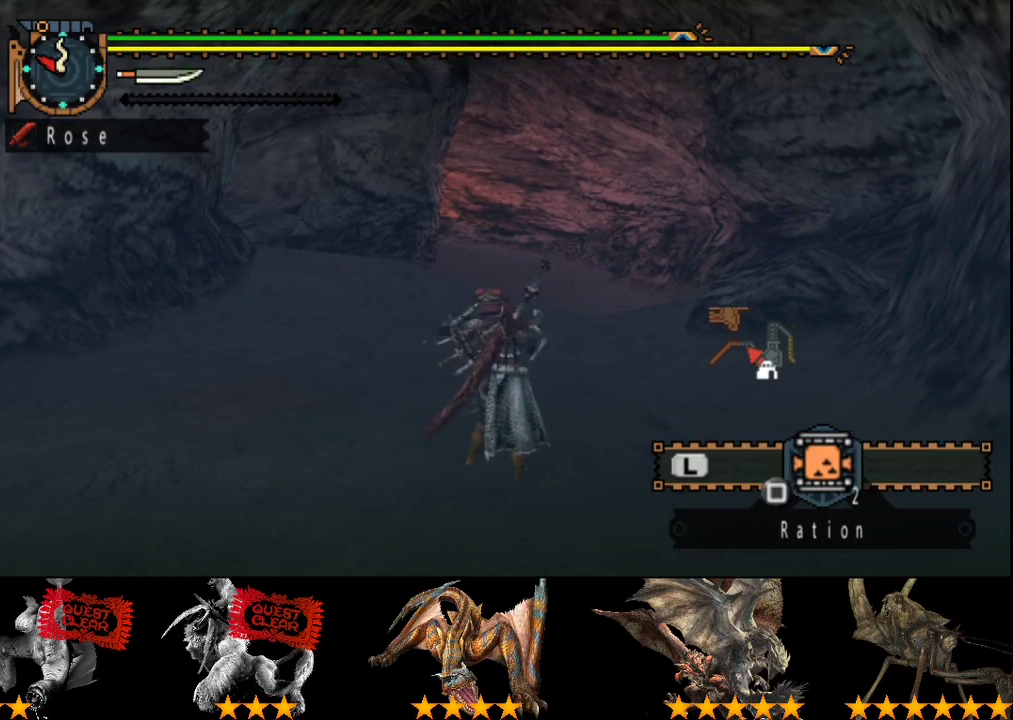
{"buttons": ["SQUARE", "R2"], "left_stick": "up", "right_stick": "center", "events": [[17, "SQUARE", "up"], [67, "SQUARE", "down"], [167, "SQUARE", "up"], [233, "SQUARE", "down"], [300, "SQUARE", "up"], [367, "SQUARE", "down"]]}
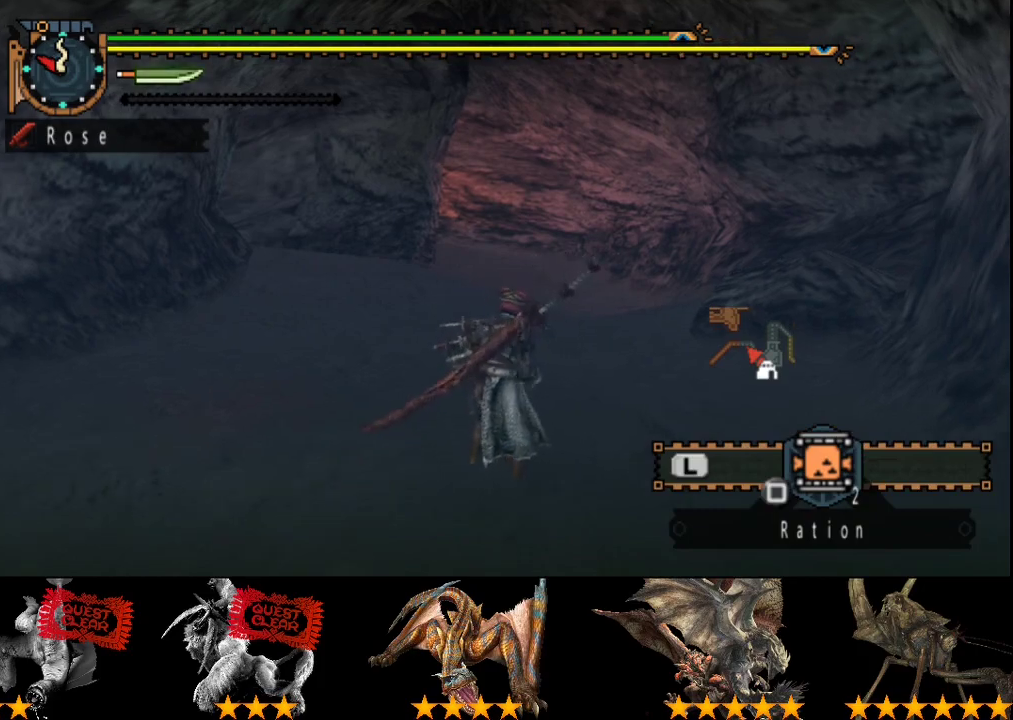
{"buttons": ["L2", "R2"], "left_stick": "up", "right_stick": "center", "events": [[133, "L2", "down"], [133, "SQUARE", "up"]]}
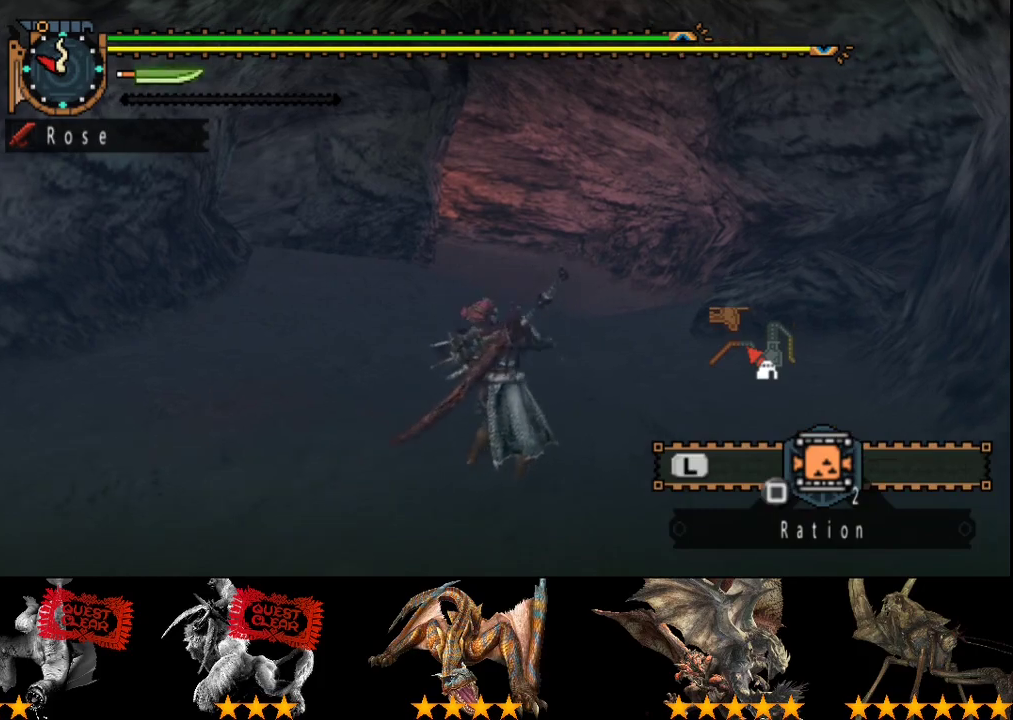
{"buttons": ["L2", "R2"], "left_stick": "up", "right_stick": "center", "events": []}
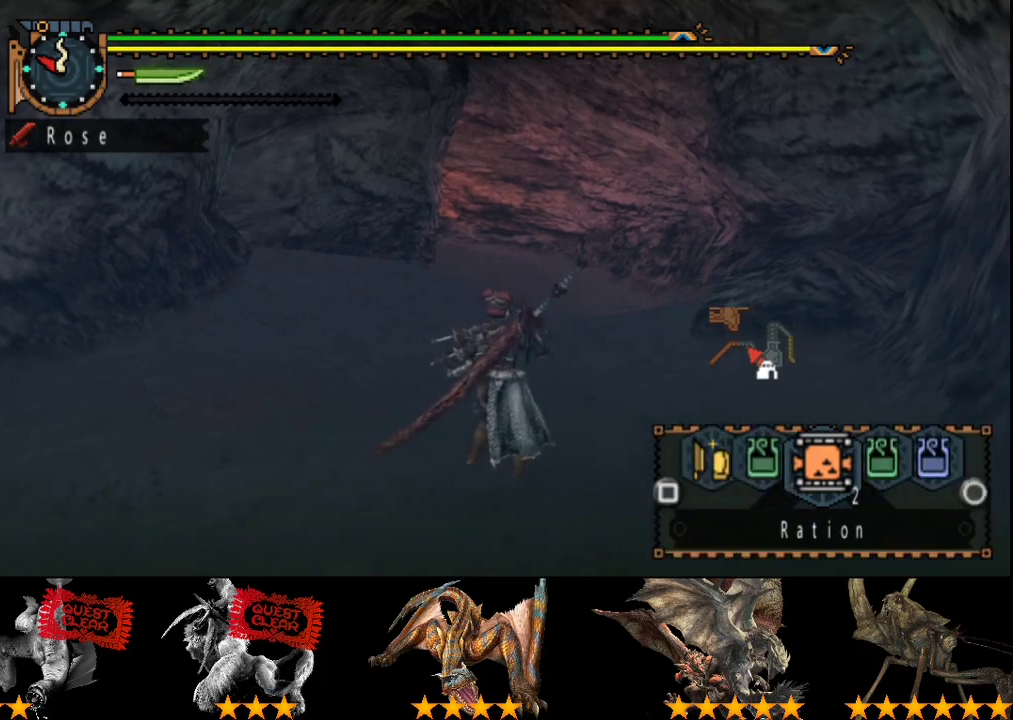
{"buttons": ["L2", "R2"], "left_stick": "up", "right_stick": "center", "events": []}
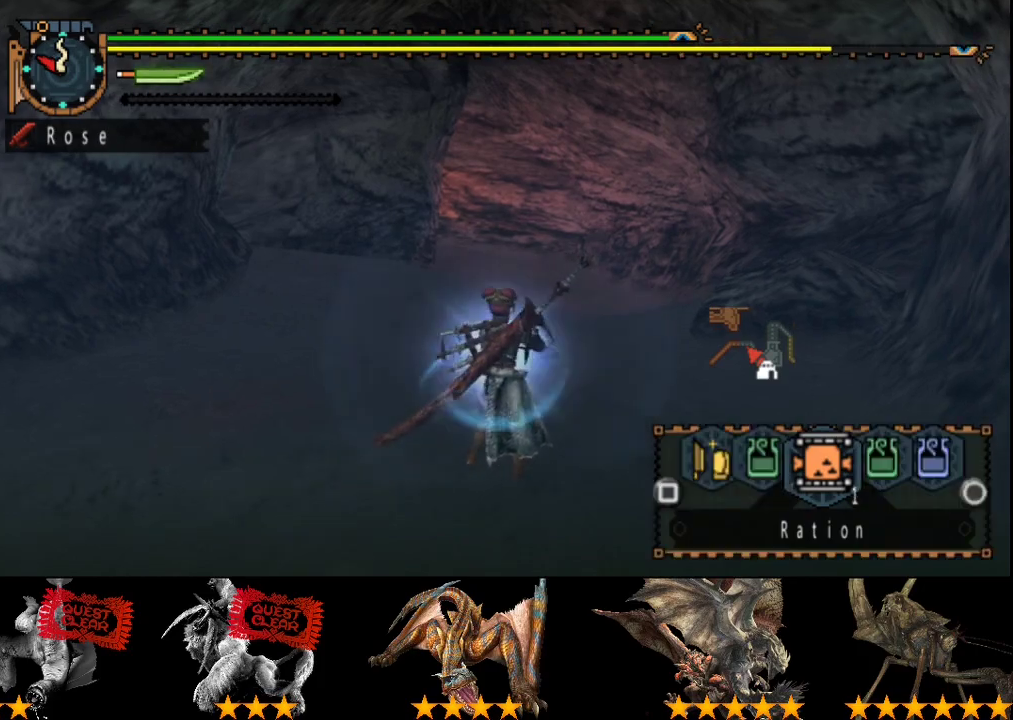
{"buttons": ["L2", "R2"], "left_stick": "up", "right_stick": "center", "events": []}
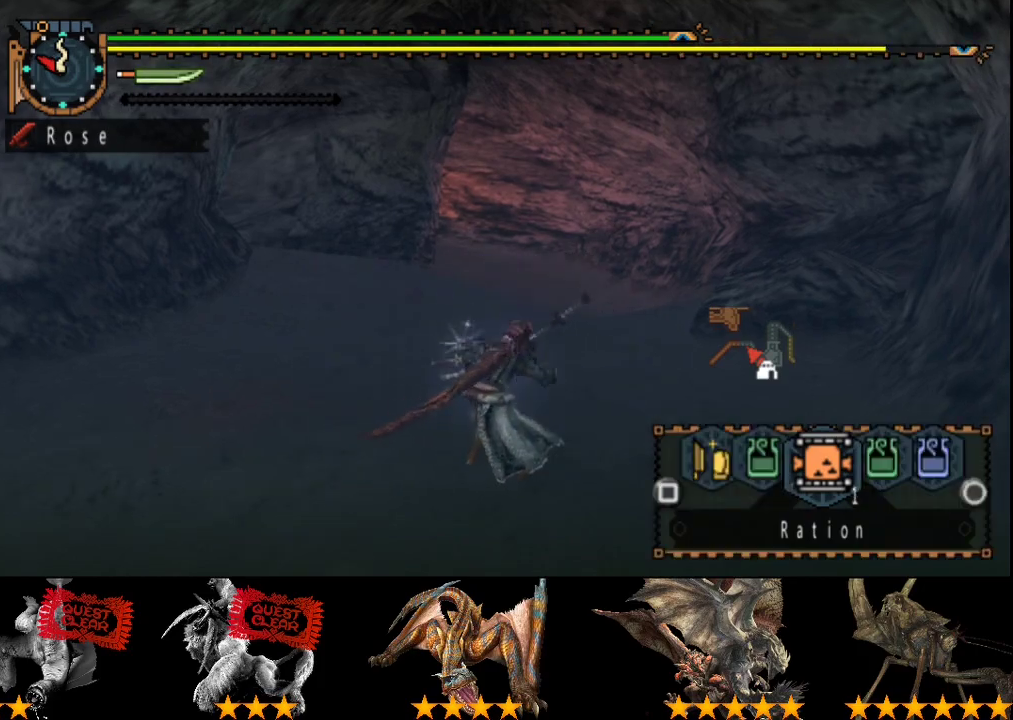
{"buttons": ["L2", "R2"], "left_stick": "up", "right_stick": "center", "events": [[433, "SQUARE", "down"], [500, "SQUARE", "up"]]}
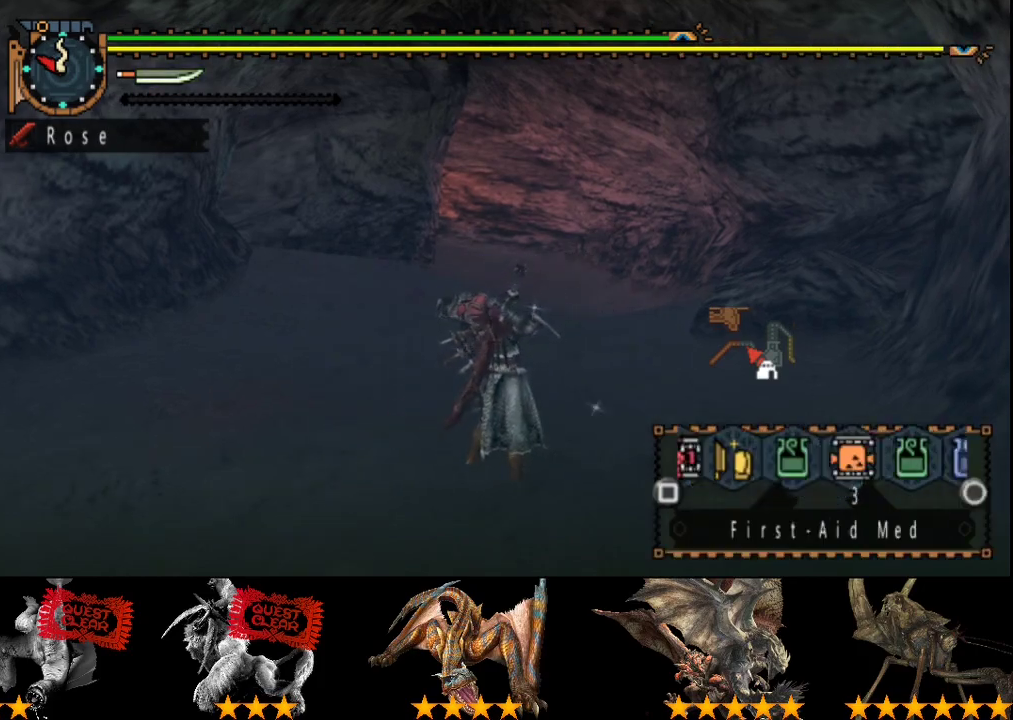
{"buttons": ["L2", "R2"], "left_stick": "up", "right_stick": "center", "events": [[67, "SQUARE", "down"], [167, "SQUARE", "up"], [233, "SQUARE", "down"], [333, "SQUARE", "up"]]}
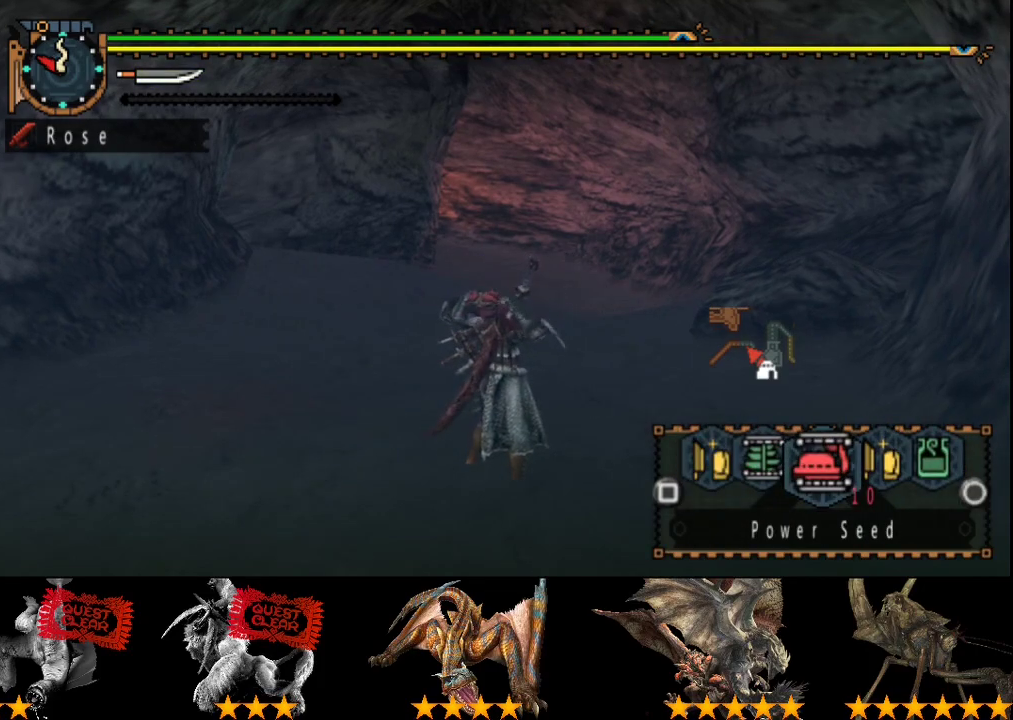
{"buttons": ["R2"], "left_stick": "up", "right_stick": "center", "events": [[200, "L2", "up"]]}
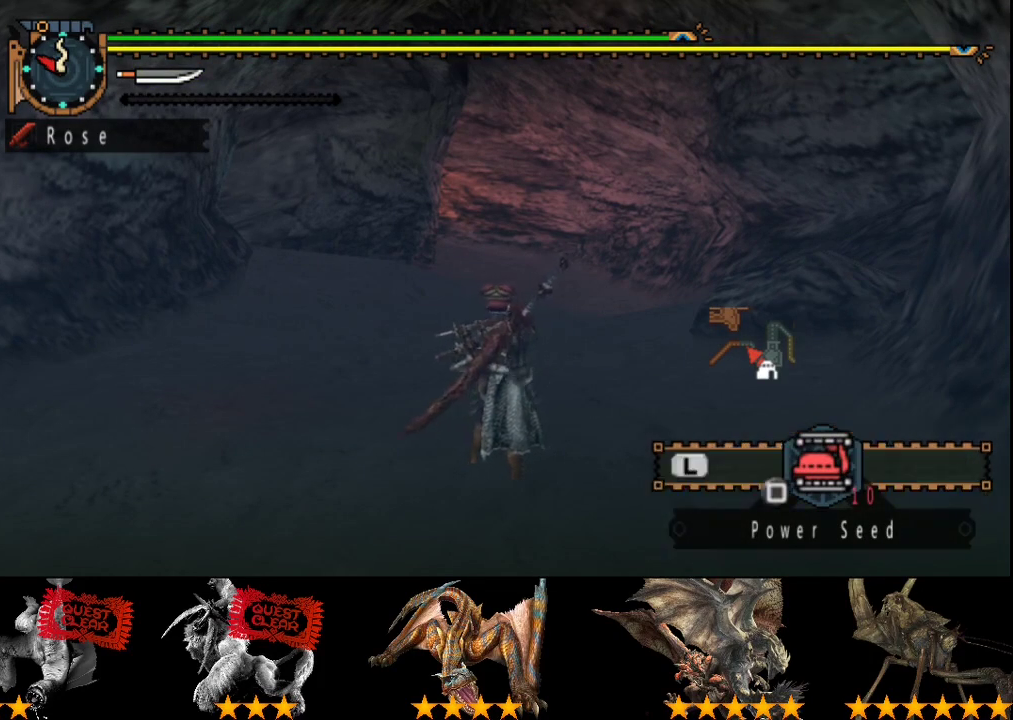
{"buttons": ["L2", "R2"], "left_stick": "up", "right_stick": "center", "events": [[133, "SQUARE", "down"], [267, "L2", "down"], [267, "SQUARE", "up"]]}
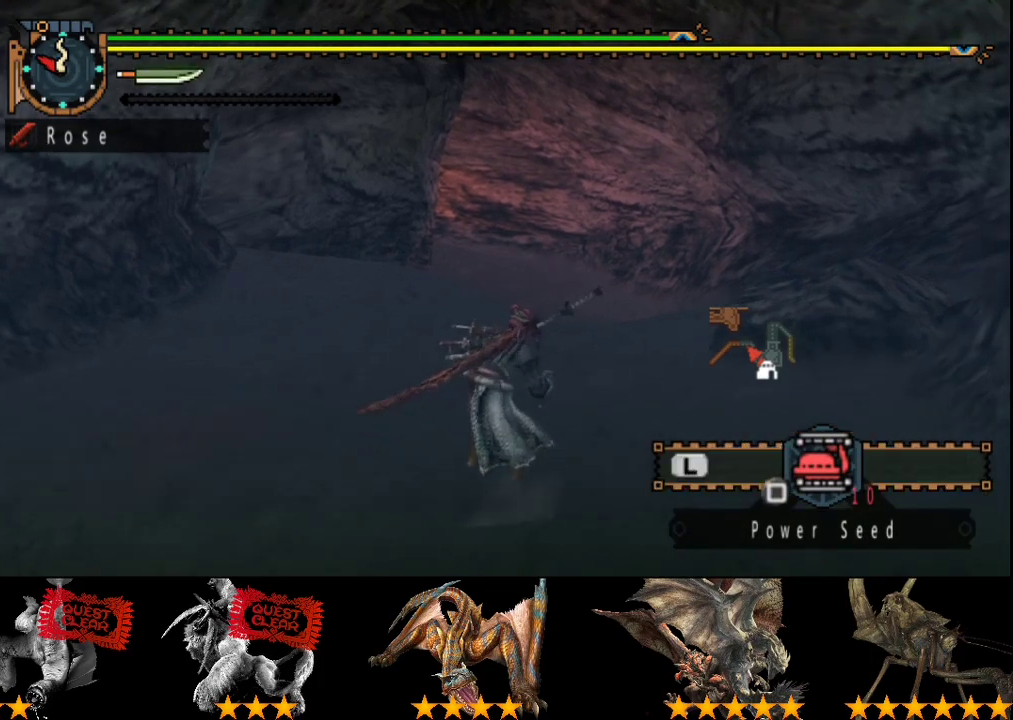
{"buttons": ["L2", "R2"], "left_stick": "up", "right_stick": "center", "events": [[183, "CIRCLE", "down"], [250, "CIRCLE", "up"], [317, "CIRCLE", "down"], [383, "CIRCLE", "up"]]}
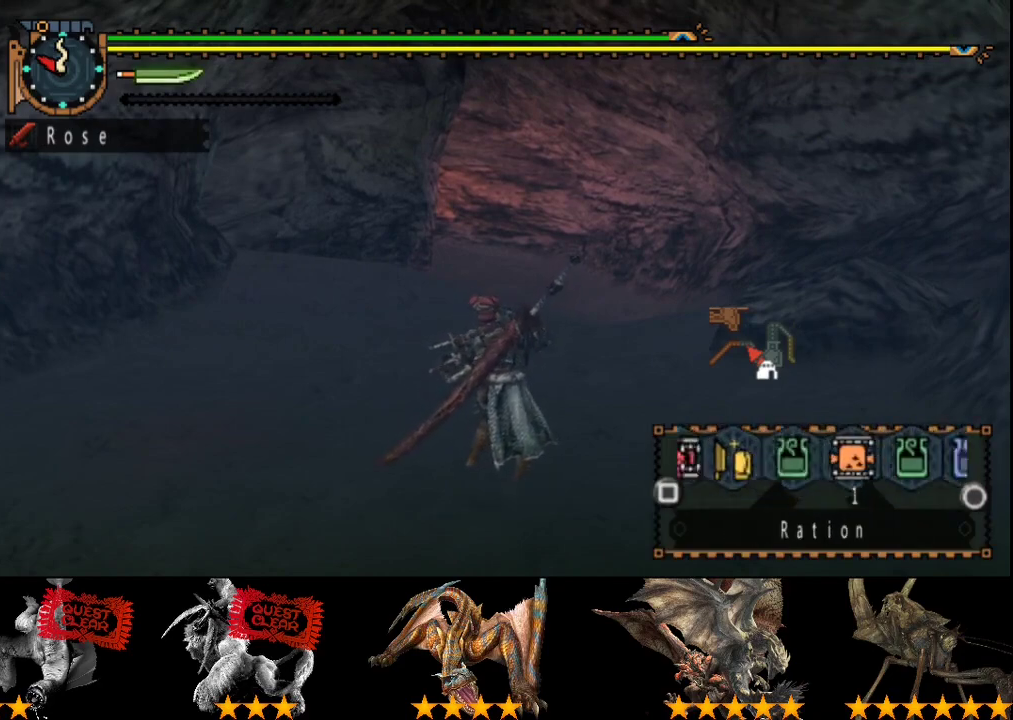
{"buttons": ["CIRCLE", "L2", "R2"], "left_stick": "up", "right_stick": "center", "events": [[83, "CIRCLE", "down"], [150, "CIRCLE", "up"], [417, "CIRCLE", "down"]]}